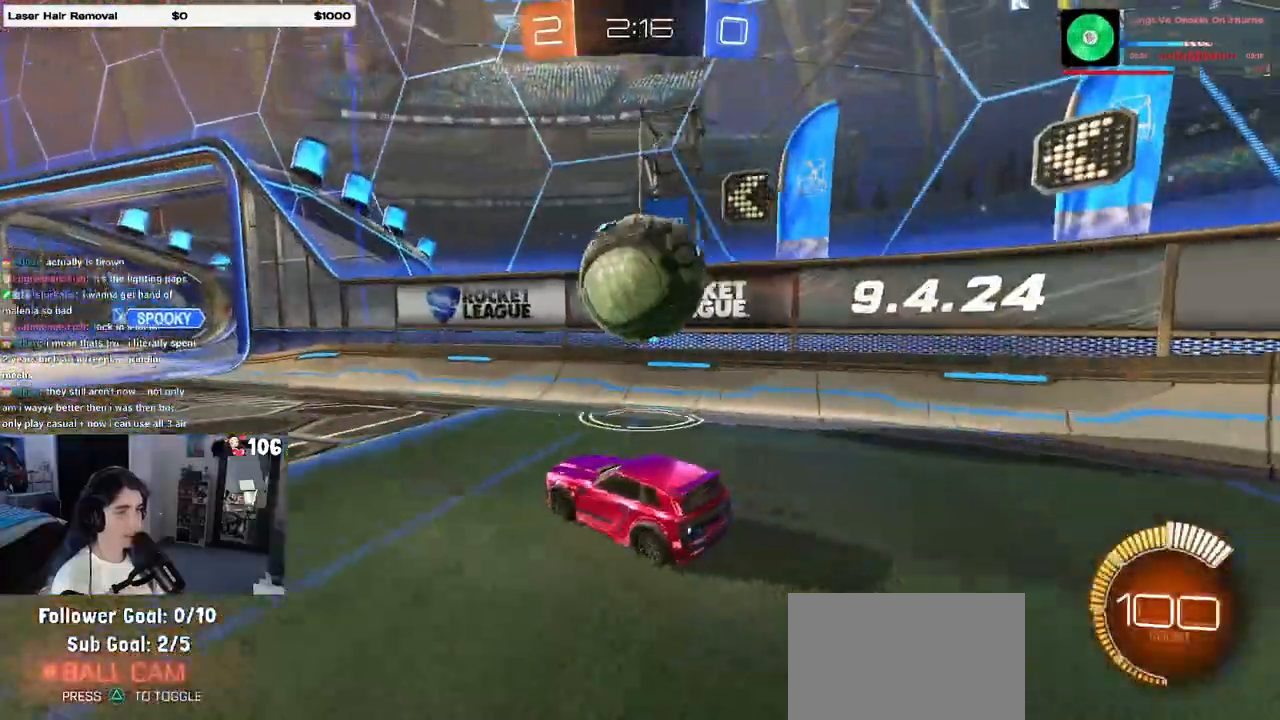
Gameplay with a controller (PlayStation layout); each line is a JSON object with the inputs held at the frame after it. "events" lists button and stick changes between this image and that frame as [ms after this image, input, new state], when the widget could be followed in between.
{"buttons": ["R2"], "left_stick": "left", "right_stick": "center", "events": [[133, "left_stick", "center"], [183, "left_stick", "left"], [267, "R2", "up"], [333, "R2", "down"]]}
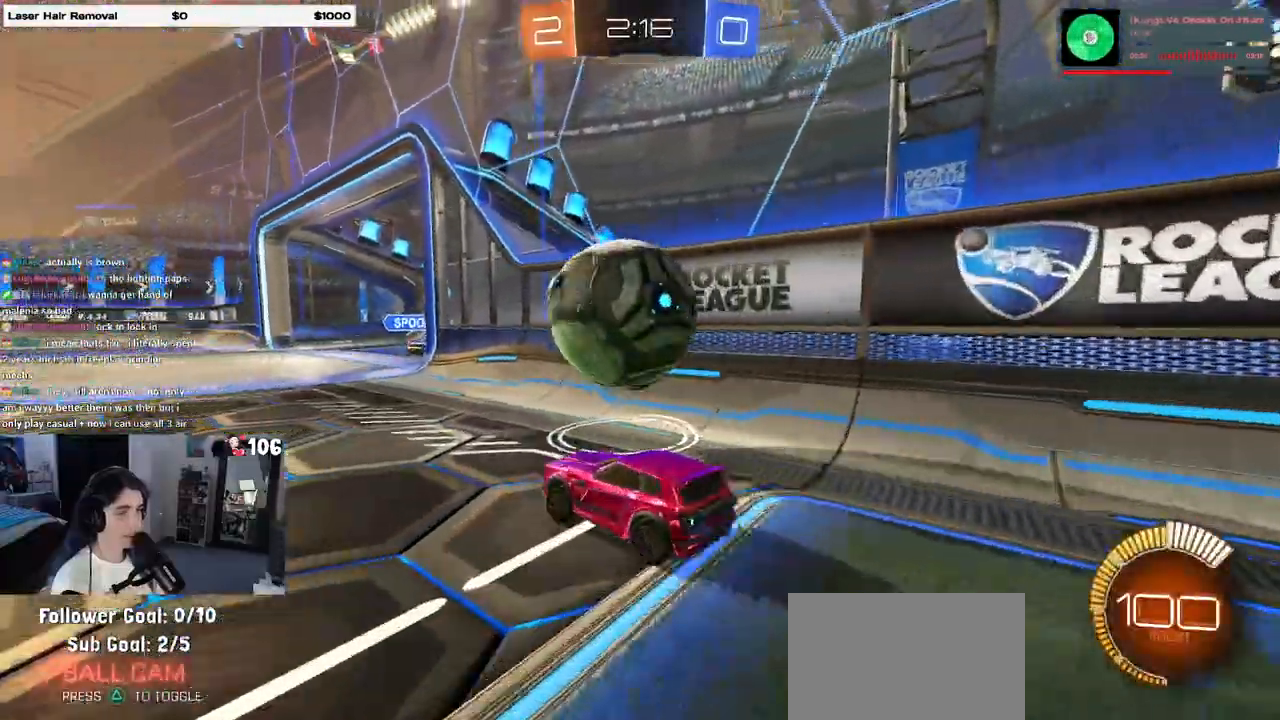
{"buttons": ["R2"], "left_stick": "left", "right_stick": "center", "events": [[33, "R2", "up"], [50, "L2", "down"], [67, "left_stick", "center"], [133, "R2", "down"], [183, "L2", "up"], [233, "left_stick", "right"], [383, "left_stick", "left"]]}
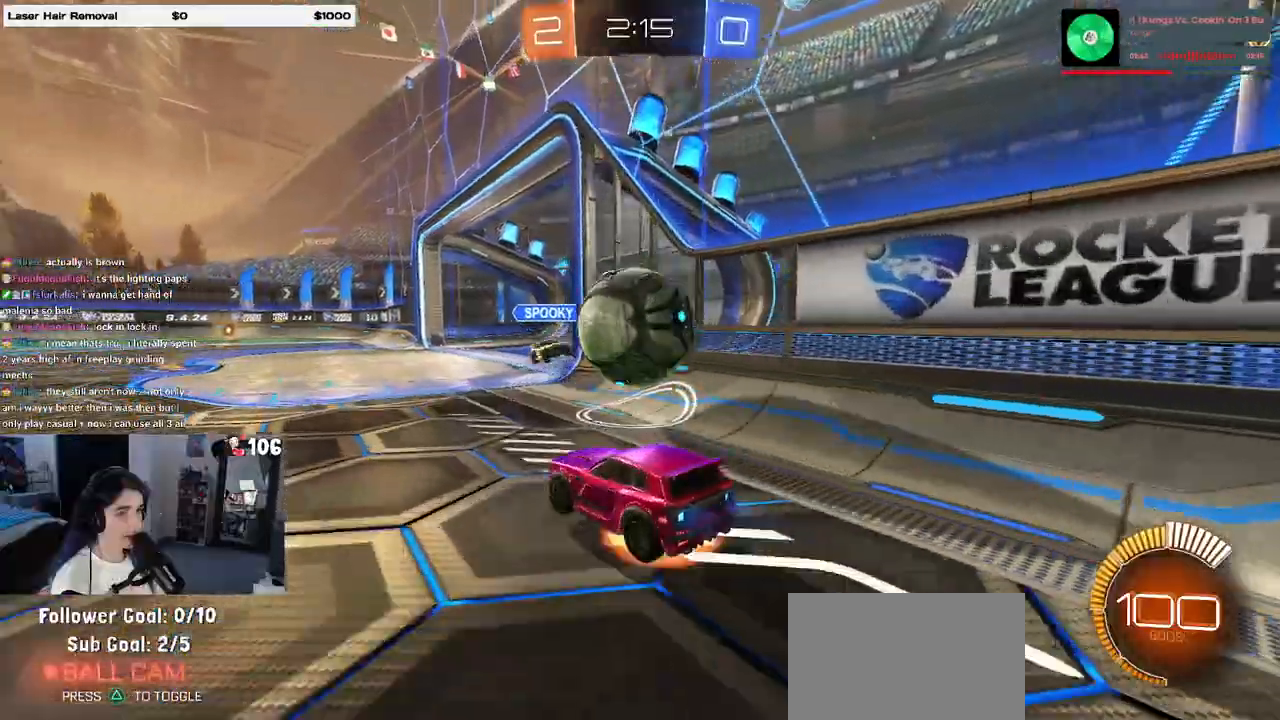
{"buttons": [], "left_stick": "right", "right_stick": "center", "events": [[17, "CROSS", "down"], [50, "left_stick", "center"], [100, "left_stick", "right"], [117, "CROSS", "up"], [150, "CROSS", "down"], [283, "CROSS", "up"], [367, "R2", "up"]]}
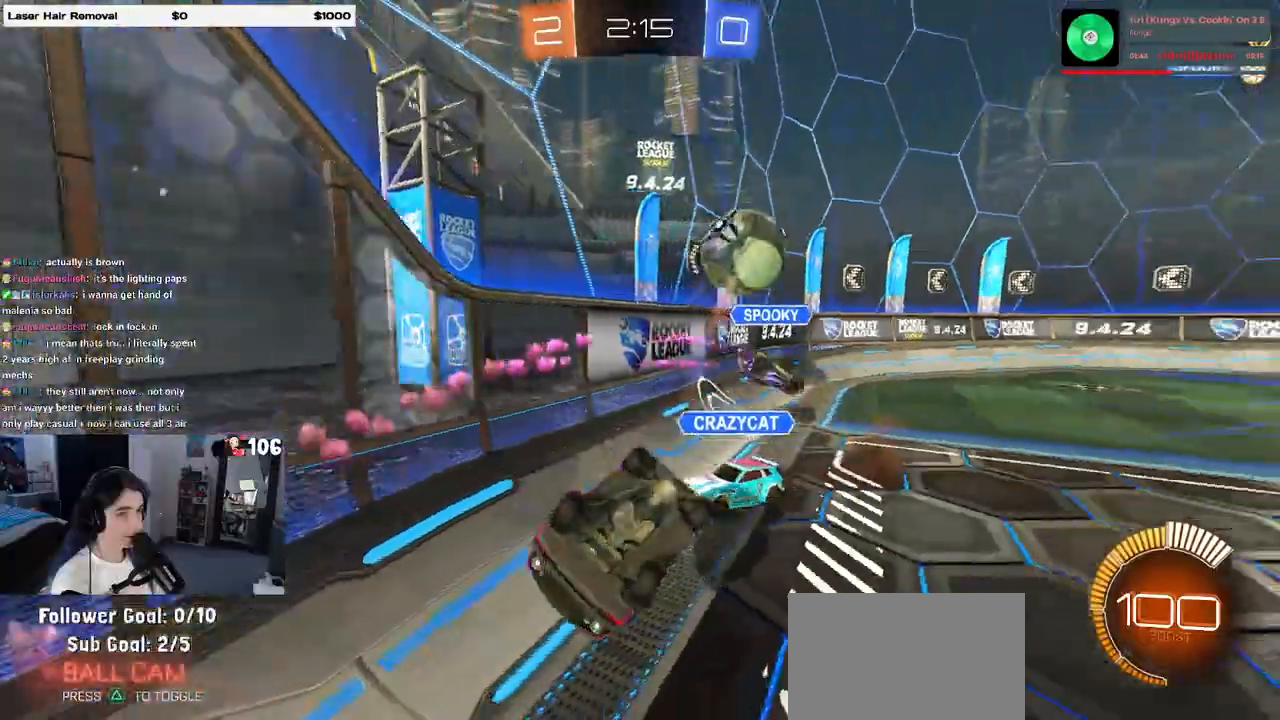
{"buttons": ["R2"], "left_stick": "center", "right_stick": "center", "events": [[133, "R2", "down"], [200, "left_stick", "center"], [300, "TRIANGLE", "down"], [450, "TRIANGLE", "up"]]}
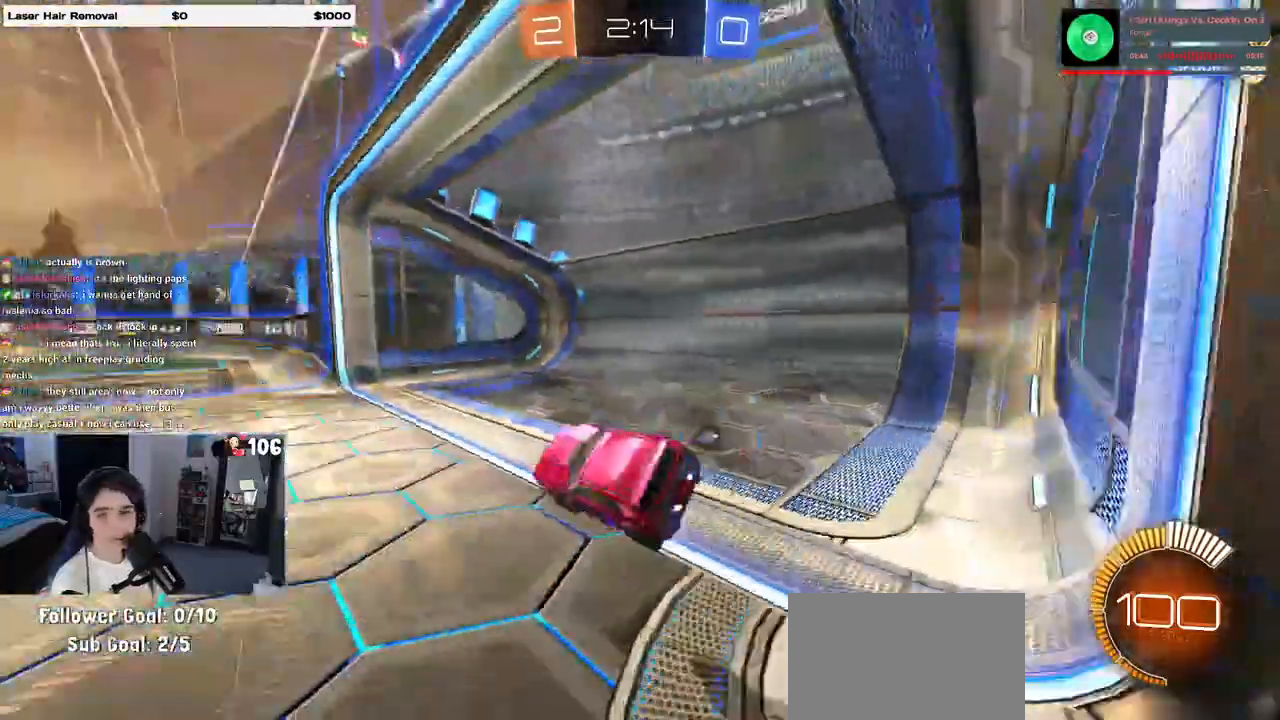
{"buttons": ["R1", "R2"], "left_stick": "center", "right_stick": "center", "events": [[83, "R1", "down"], [133, "R1", "up"], [183, "left_stick", "left"], [200, "R1", "down"], [400, "left_stick", "center"]]}
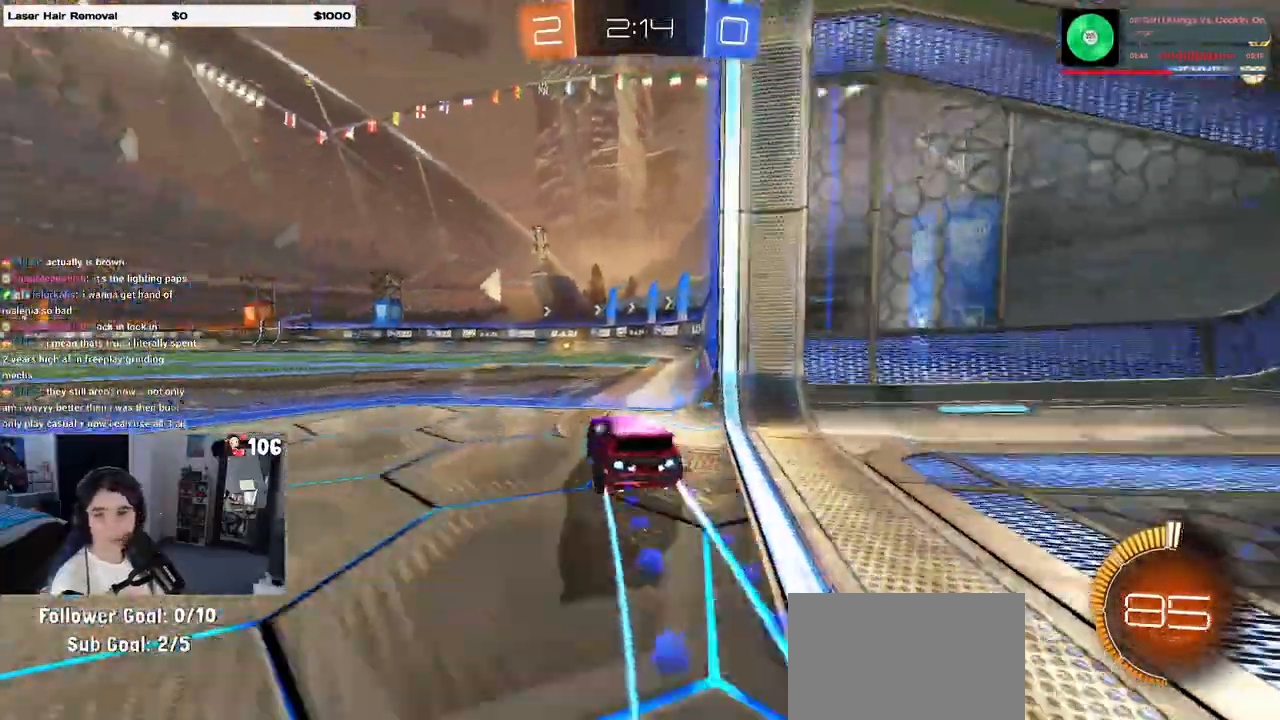
{"buttons": ["TRIANGLE", "R2"], "left_stick": "center", "right_stick": "center", "events": [[267, "R2", "up"], [317, "R2", "down"], [383, "R1", "up"], [450, "TRIANGLE", "down"]]}
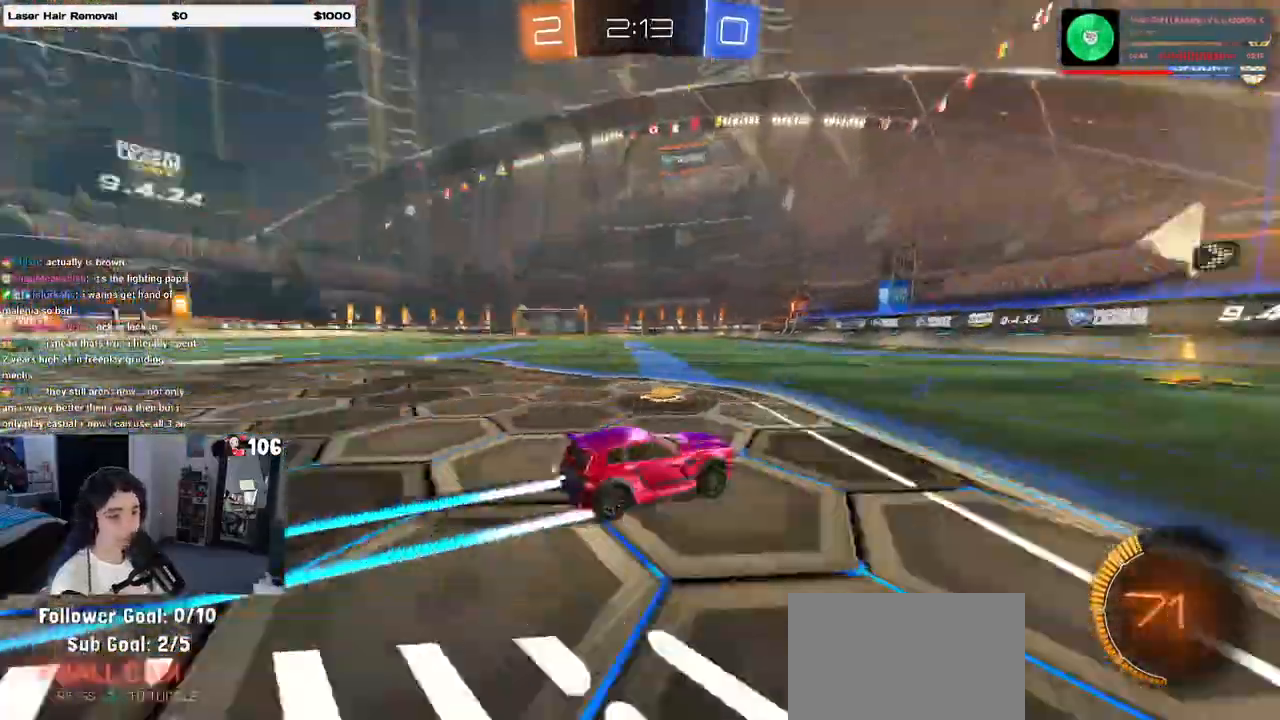
{"buttons": ["SQUARE", "R1", "R2"], "left_stick": "left", "right_stick": "center", "events": [[17, "TRIANGLE", "up"], [333, "left_stick", "left"], [433, "R1", "down"], [433, "SQUARE", "down"]]}
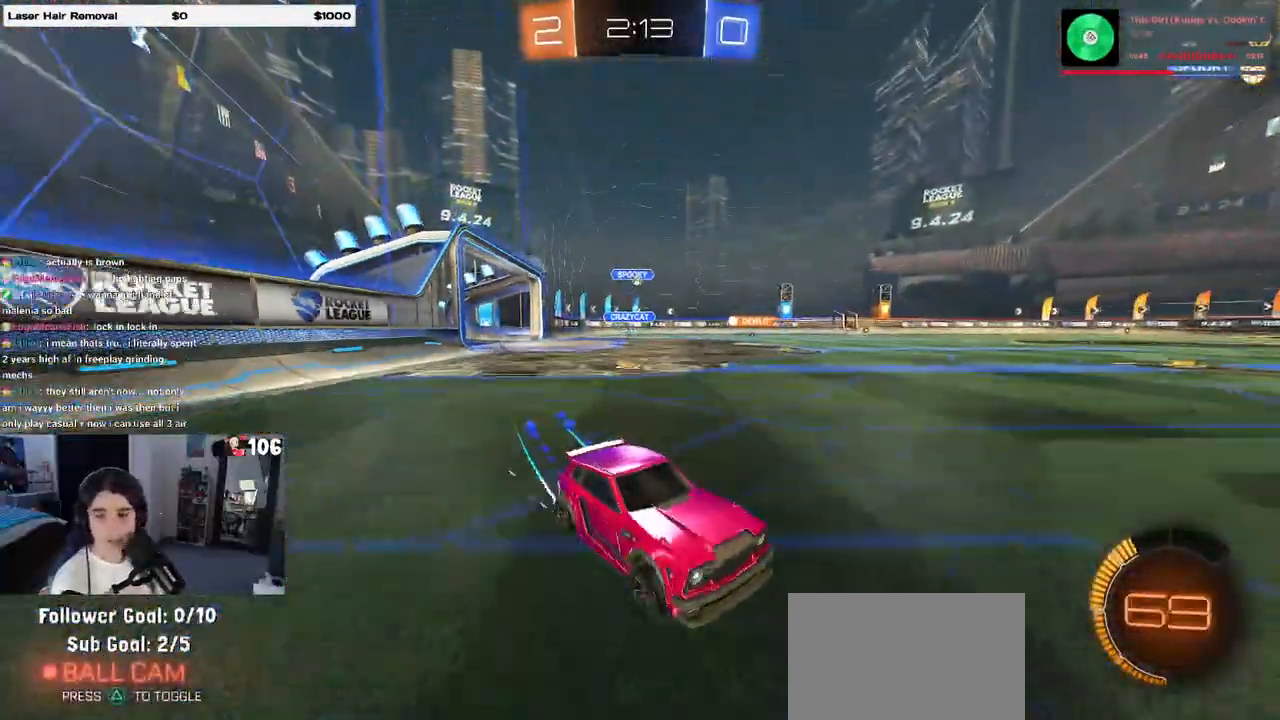
{"buttons": ["R1", "R2"], "left_stick": "center", "right_stick": "center", "events": [[50, "SQUARE", "up"], [367, "left_stick", "center"]]}
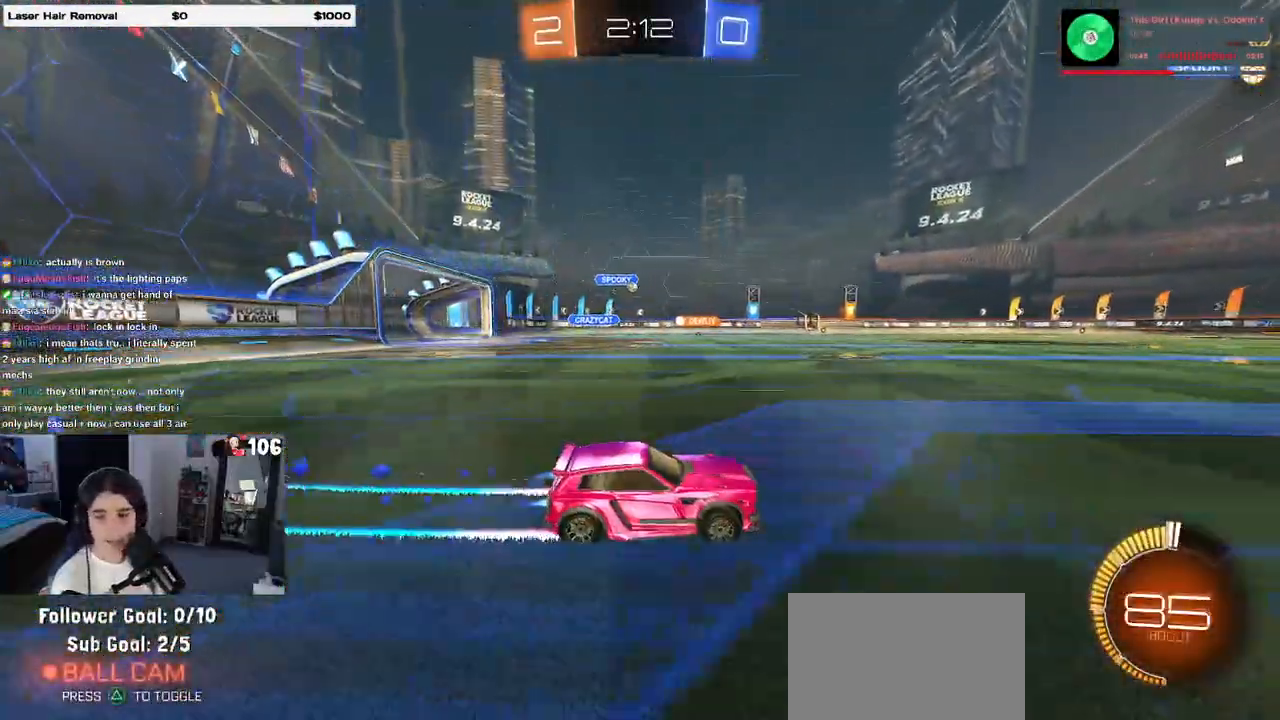
{"buttons": ["R2"], "left_stick": "center", "right_stick": "center", "events": [[267, "R1", "up"]]}
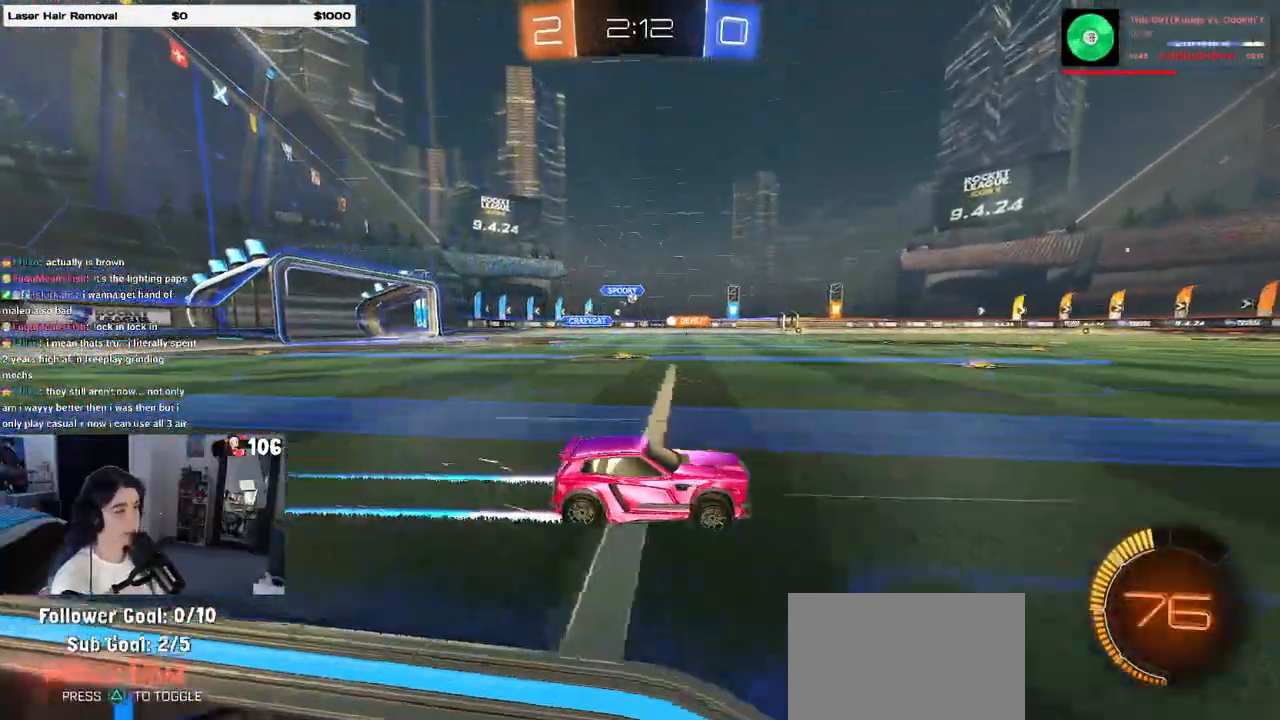
{"buttons": ["R2"], "left_stick": "down-right", "right_stick": "center", "events": [[383, "left_stick", "down-right"]]}
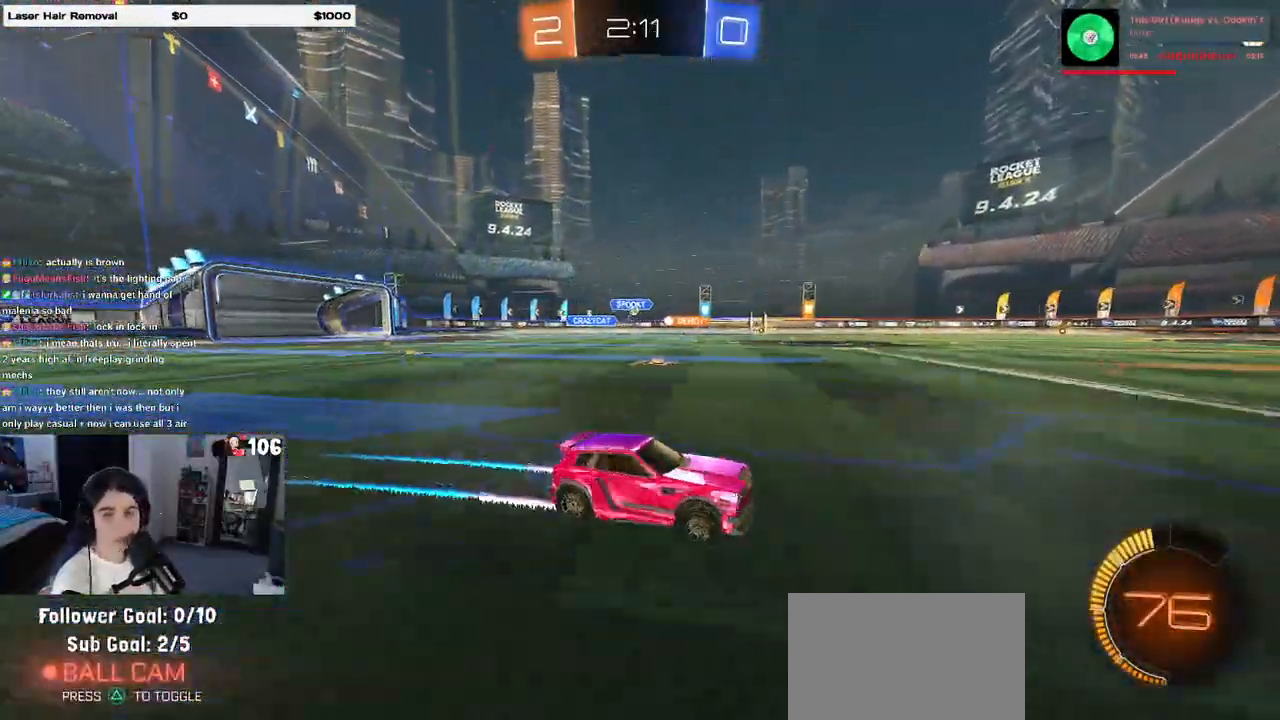
{"buttons": ["R2"], "left_stick": "left", "right_stick": "center", "events": [[33, "left_stick", "center"], [217, "left_stick", "left"]]}
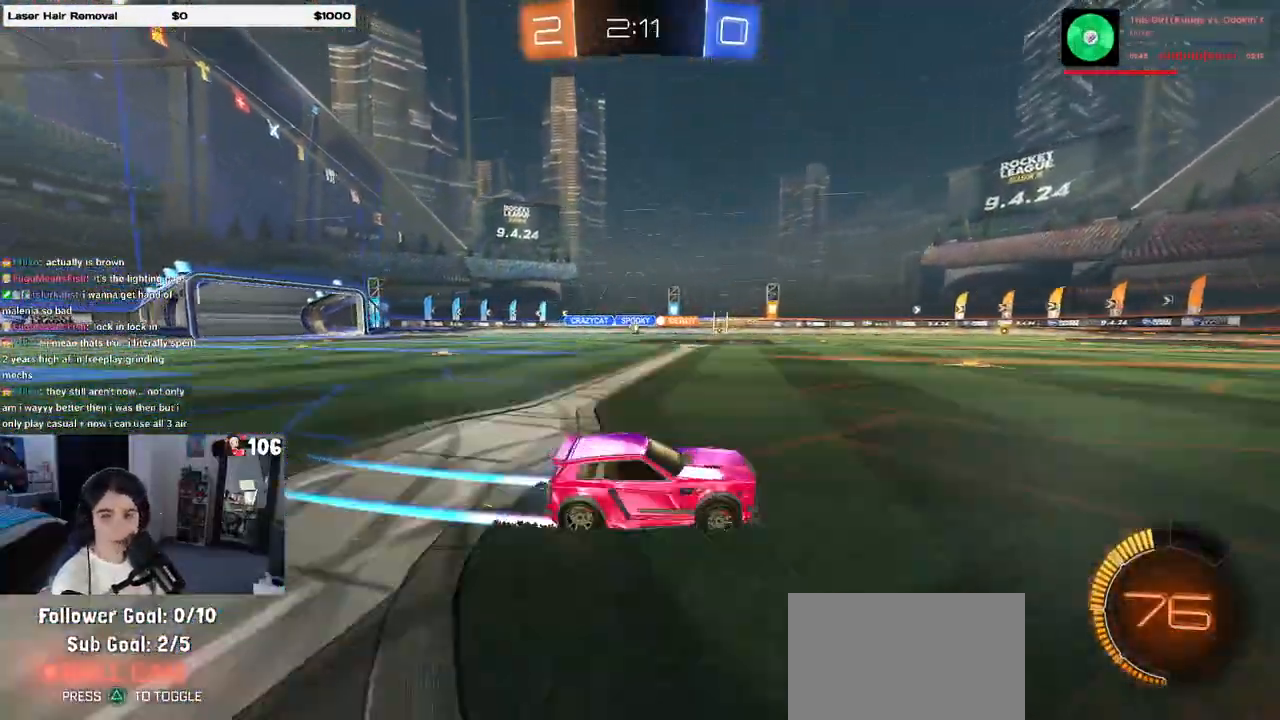
{"buttons": ["R2"], "left_stick": "center", "right_stick": "center", "events": [[50, "R1", "down"], [283, "left_stick", "center"], [417, "R1", "up"]]}
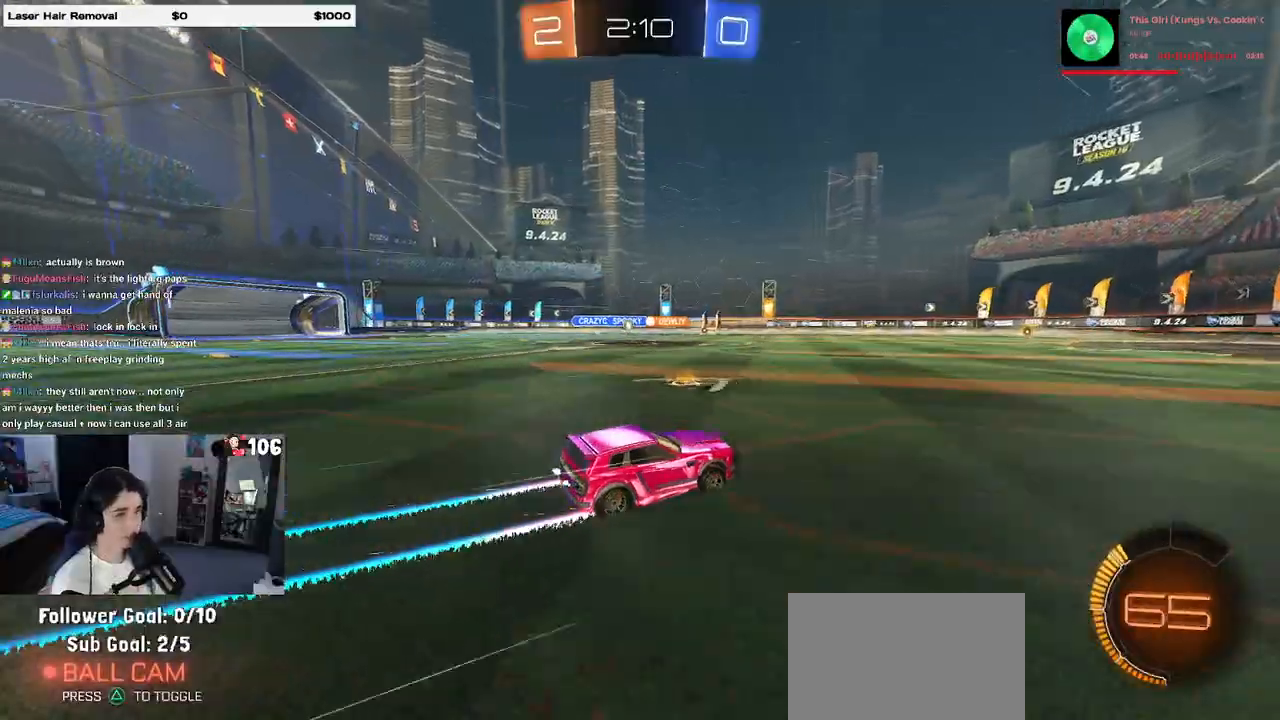
{"buttons": ["R2"], "left_stick": "center", "right_stick": "center", "events": [[33, "left_stick", "left"], [467, "left_stick", "center"]]}
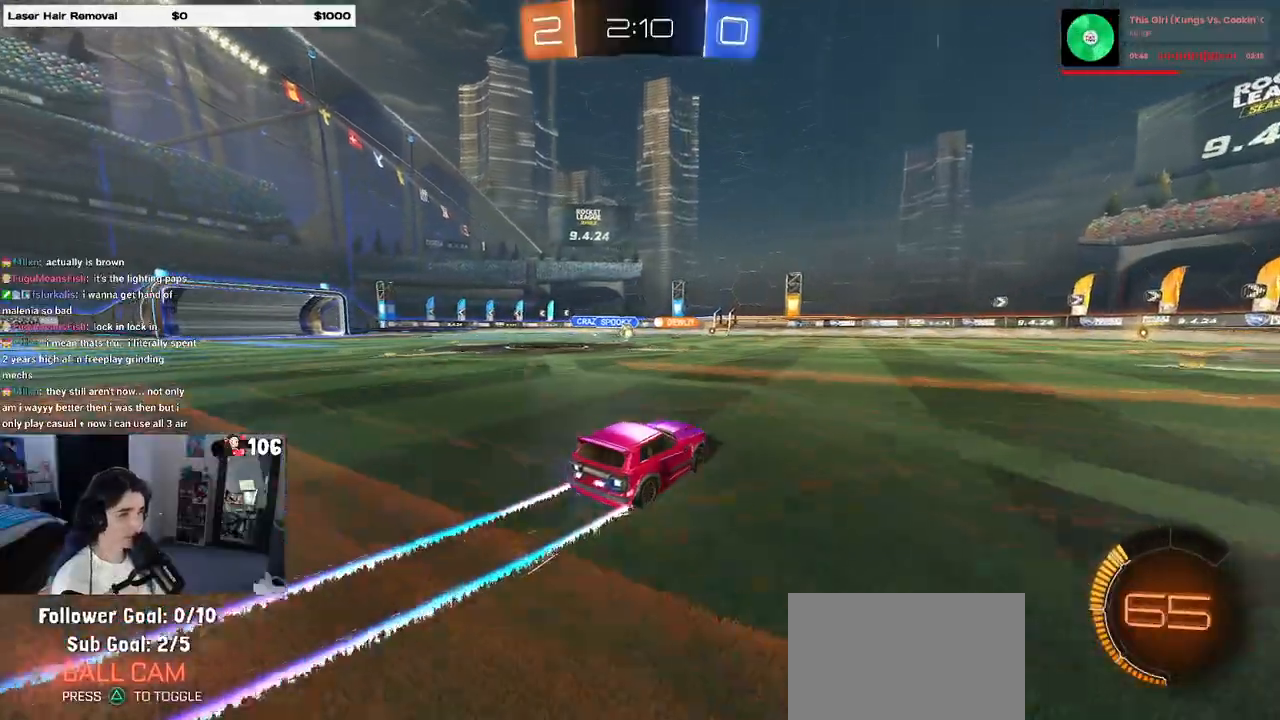
{"buttons": ["R2"], "left_stick": "down-right", "right_stick": "center", "events": [[300, "left_stick", "down-right"]]}
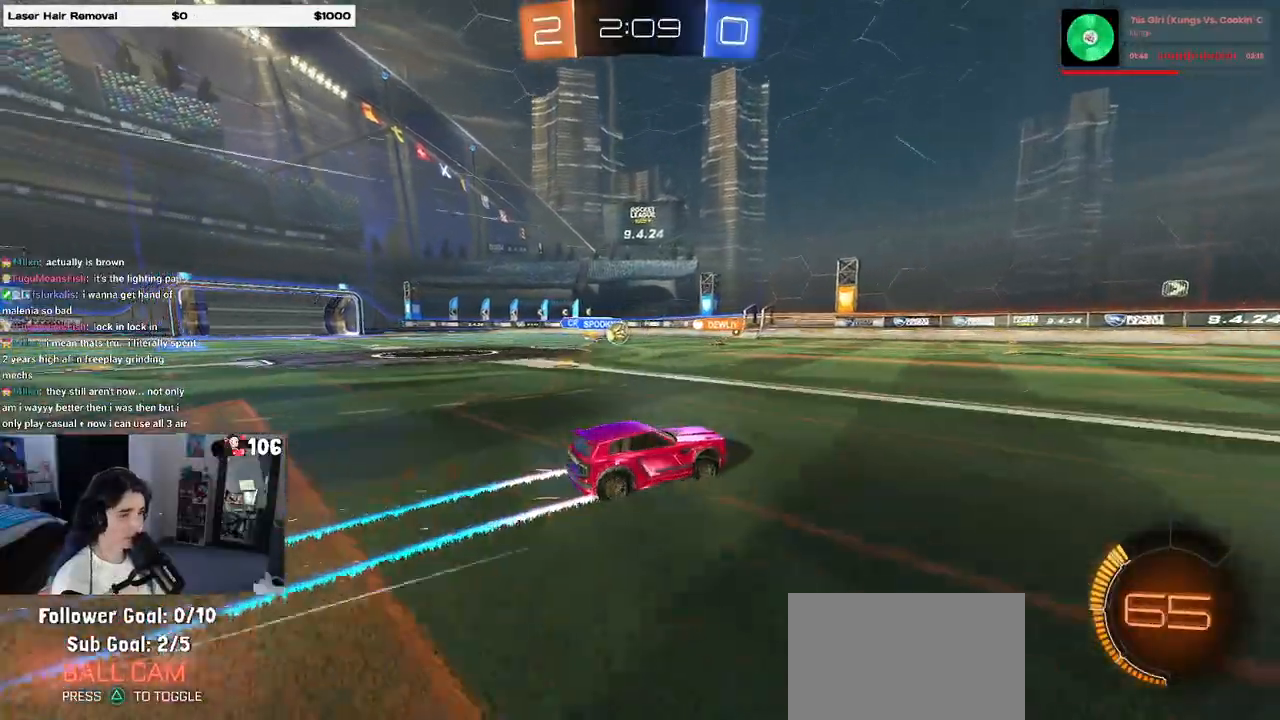
{"buttons": ["R2"], "left_stick": "right", "right_stick": "center", "events": [[117, "left_stick", "center"], [233, "left_stick", "right"]]}
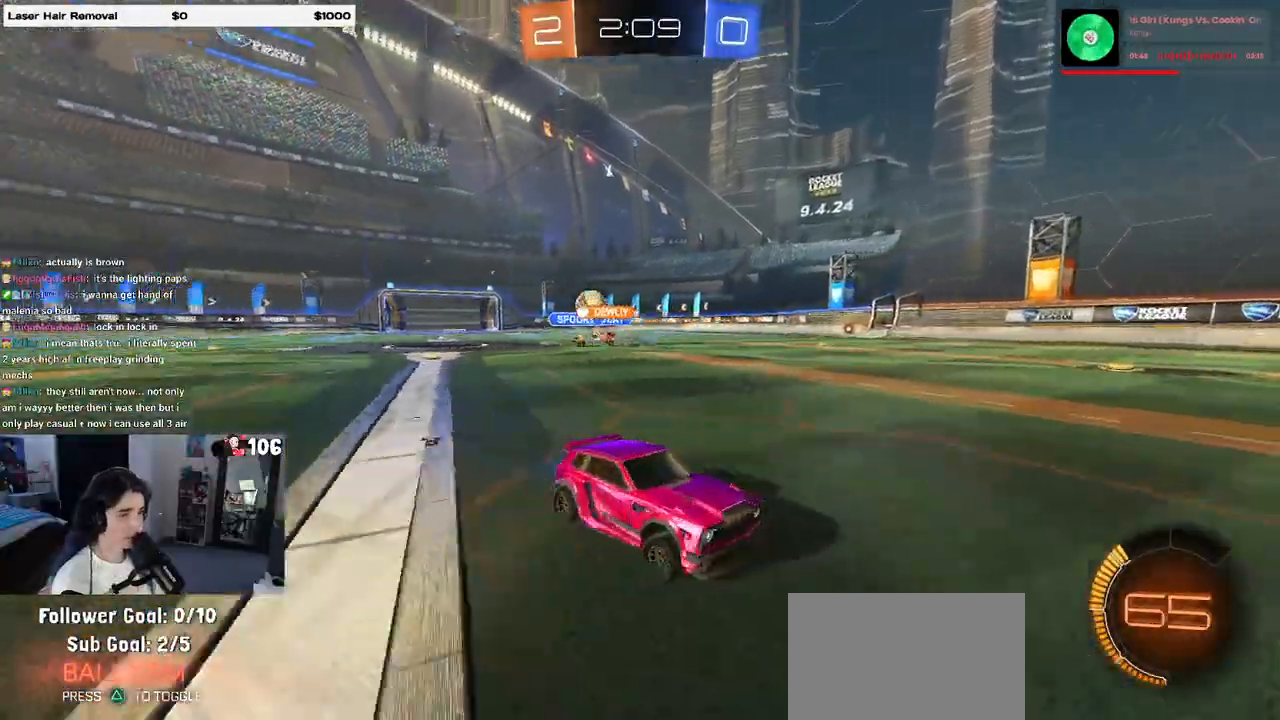
{"buttons": ["R2"], "left_stick": "left", "right_stick": "center", "events": [[400, "left_stick", "center"], [467, "left_stick", "left"]]}
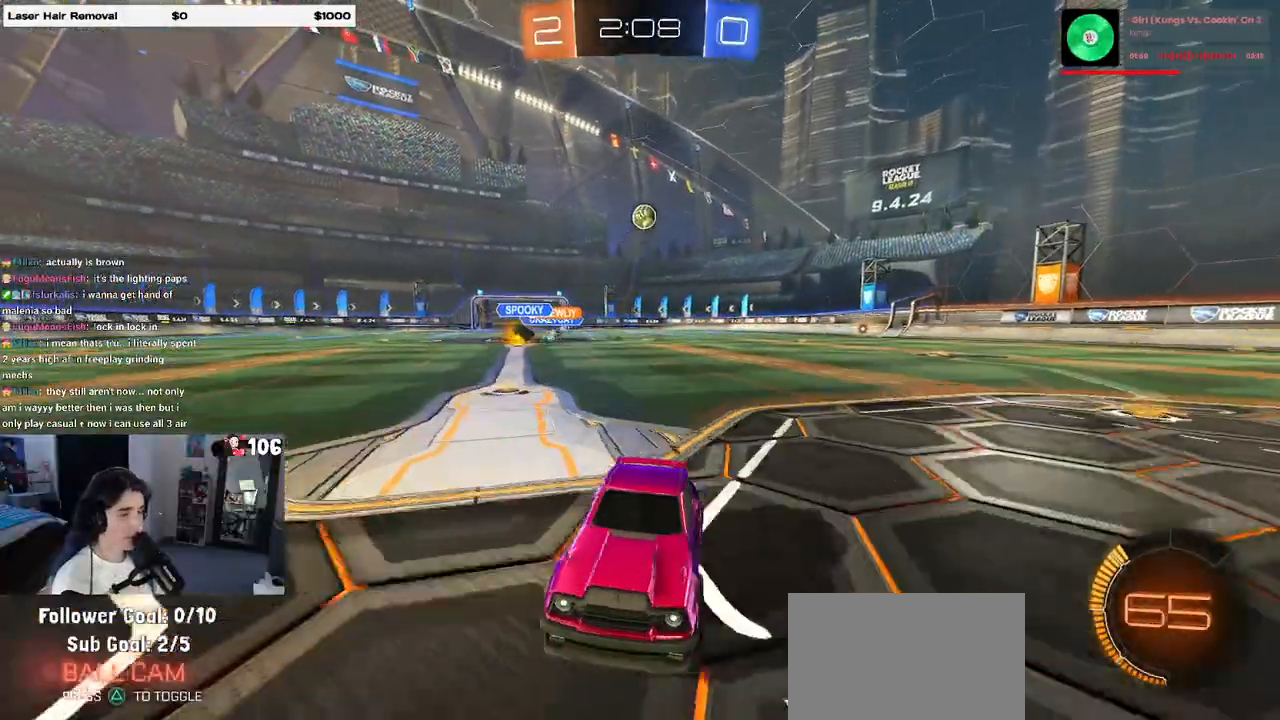
{"buttons": ["R2"], "left_stick": "left", "right_stick": "center", "events": [[17, "SQUARE", "down"], [133, "SQUARE", "up"]]}
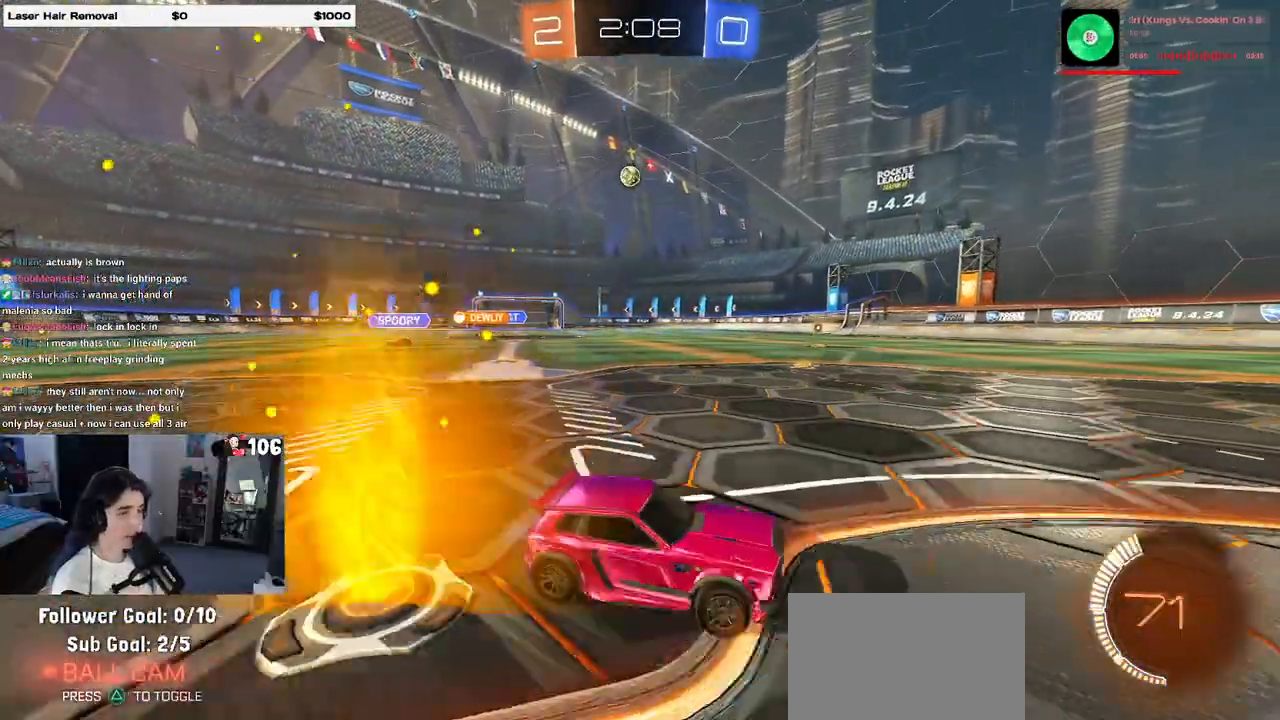
{"buttons": ["R1", "R2"], "left_stick": "left", "right_stick": "center", "events": [[267, "R1", "down"]]}
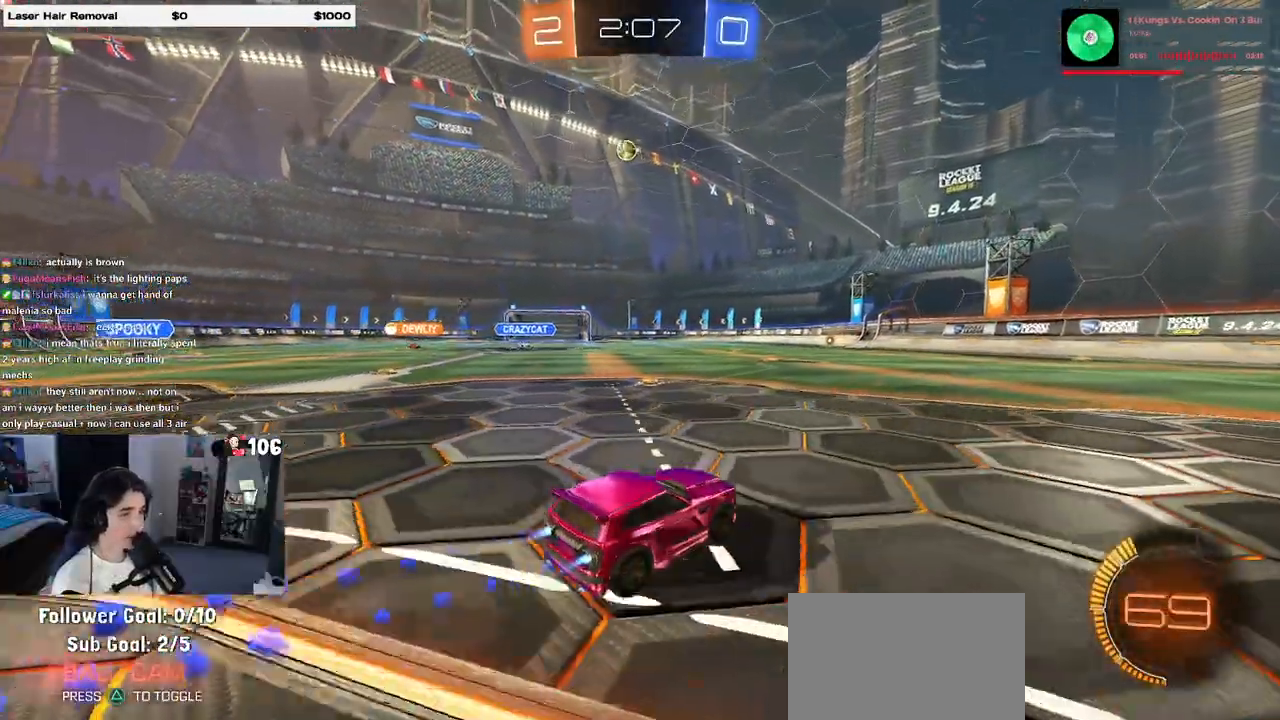
{"buttons": ["R2"], "left_stick": "center", "right_stick": "center", "events": [[317, "R1", "up"], [450, "left_stick", "center"]]}
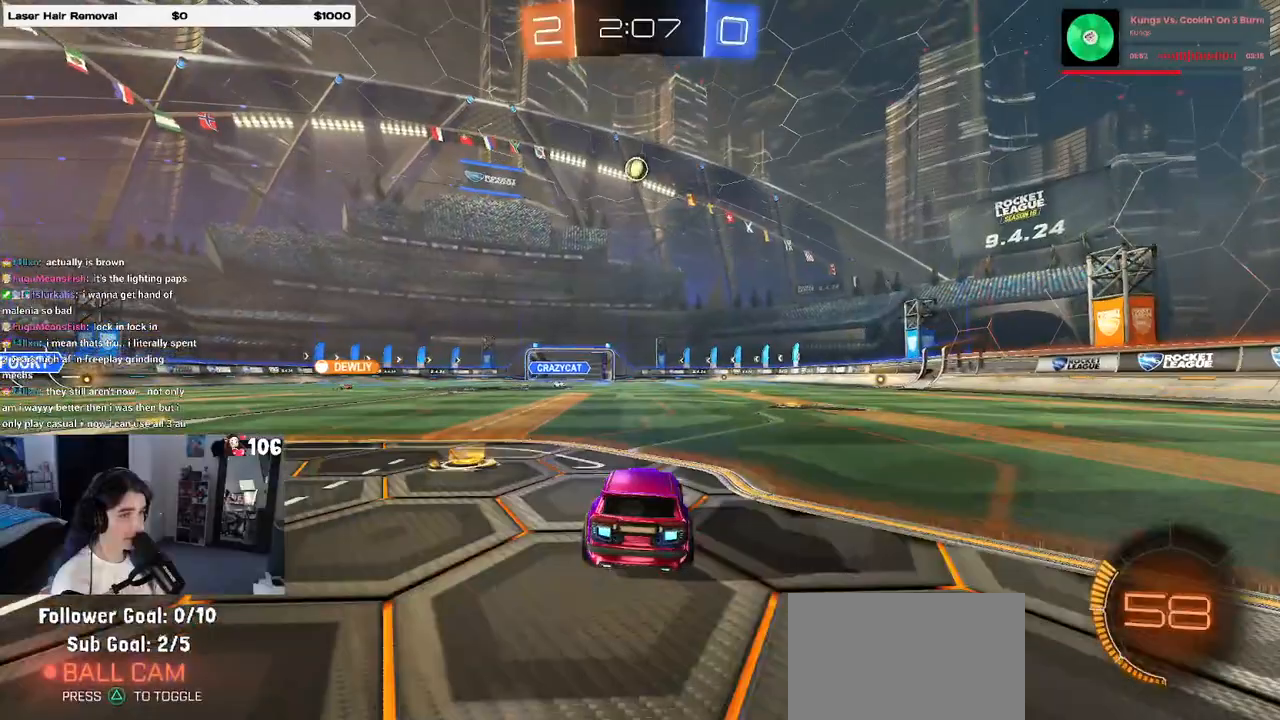
{"buttons": ["R2"], "left_stick": "center", "right_stick": "center", "events": []}
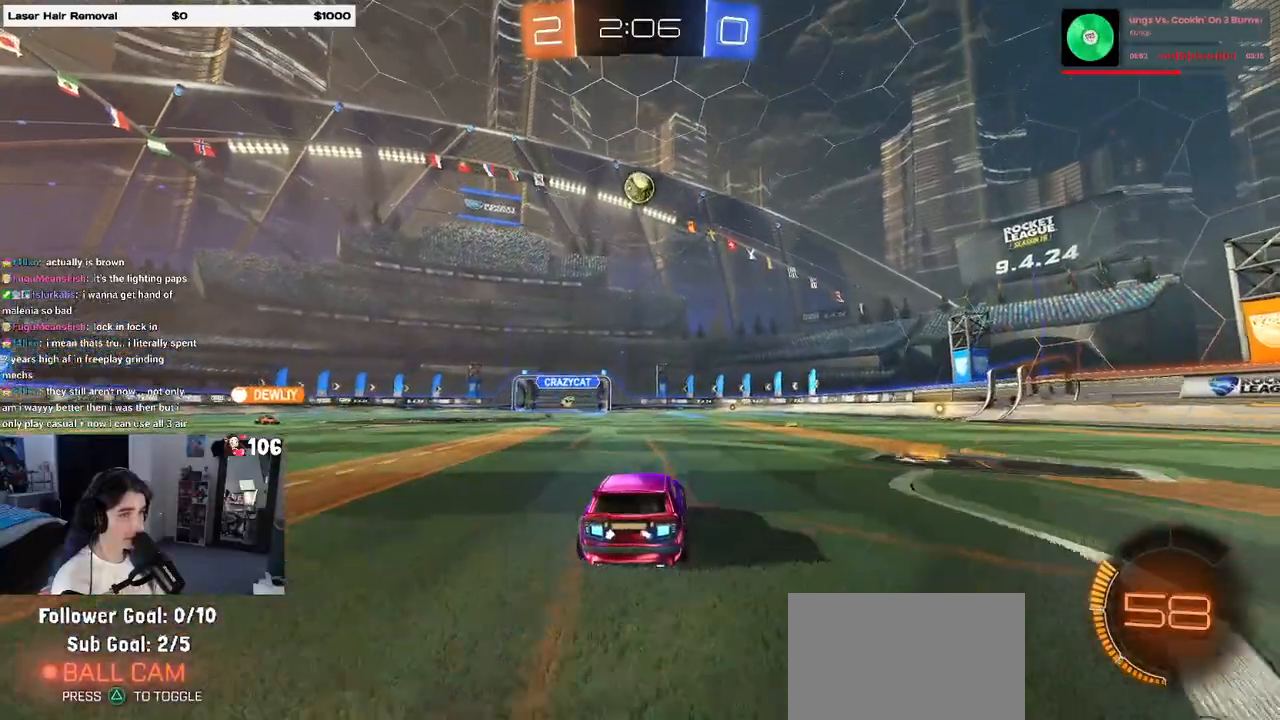
{"buttons": ["R2"], "left_stick": "right", "right_stick": "center", "events": [[117, "left_stick", "right"], [200, "SQUARE", "down"], [350, "SQUARE", "up"]]}
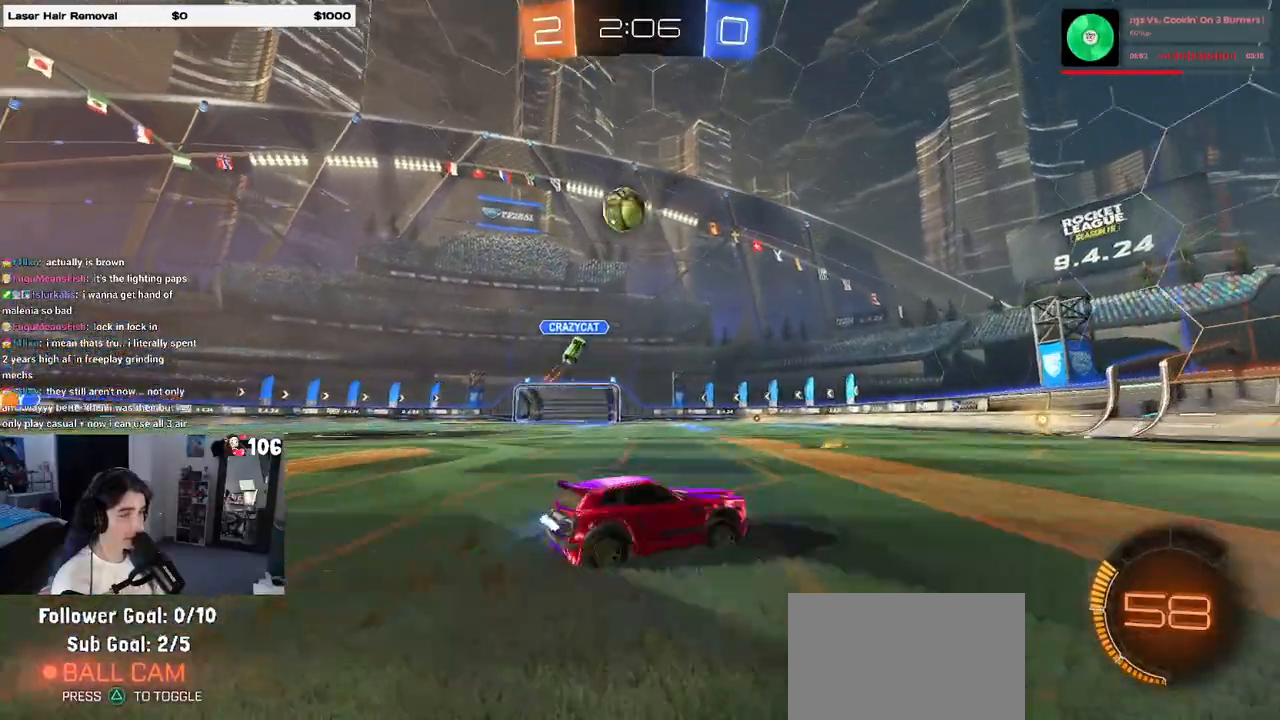
{"buttons": ["TRIANGLE", "R1", "R2"], "left_stick": "right", "right_stick": "center", "events": [[67, "R1", "down"], [500, "TRIANGLE", "down"]]}
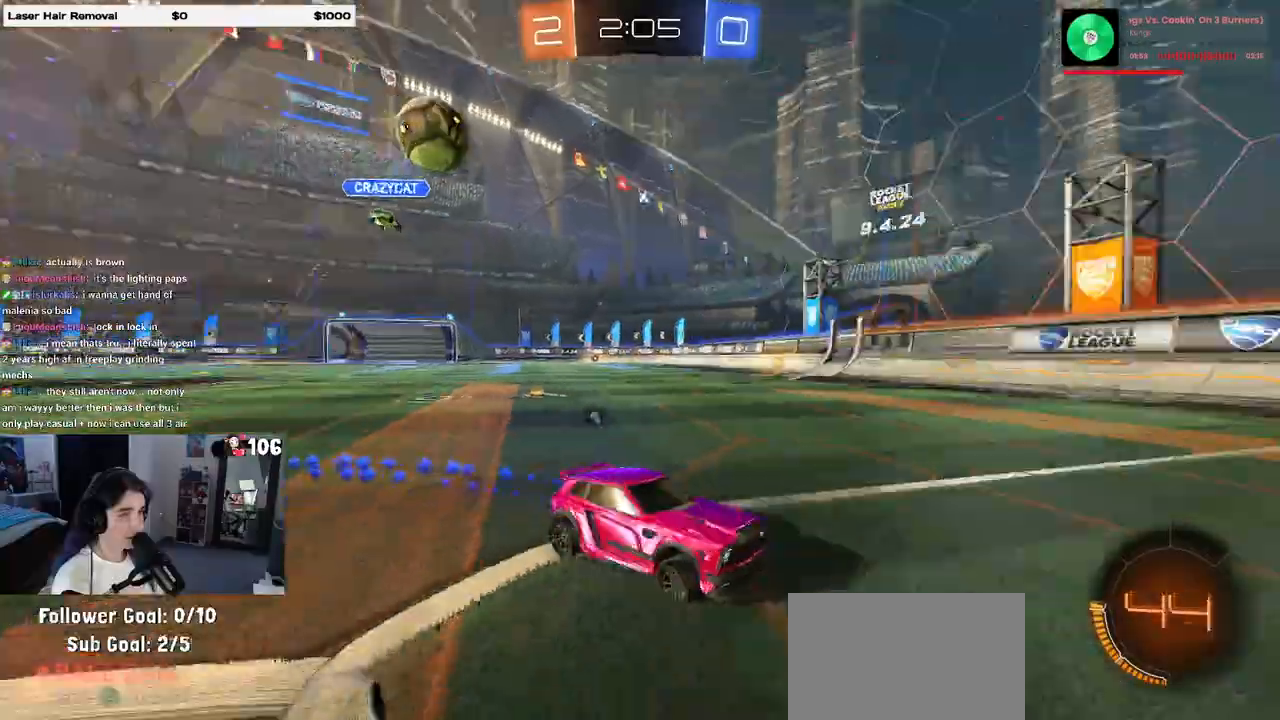
{"buttons": ["TRIANGLE", "R1", "R2"], "left_stick": "center", "right_stick": "center", "events": [[117, "TRIANGLE", "up"], [150, "left_stick", "center"], [450, "TRIANGLE", "down"]]}
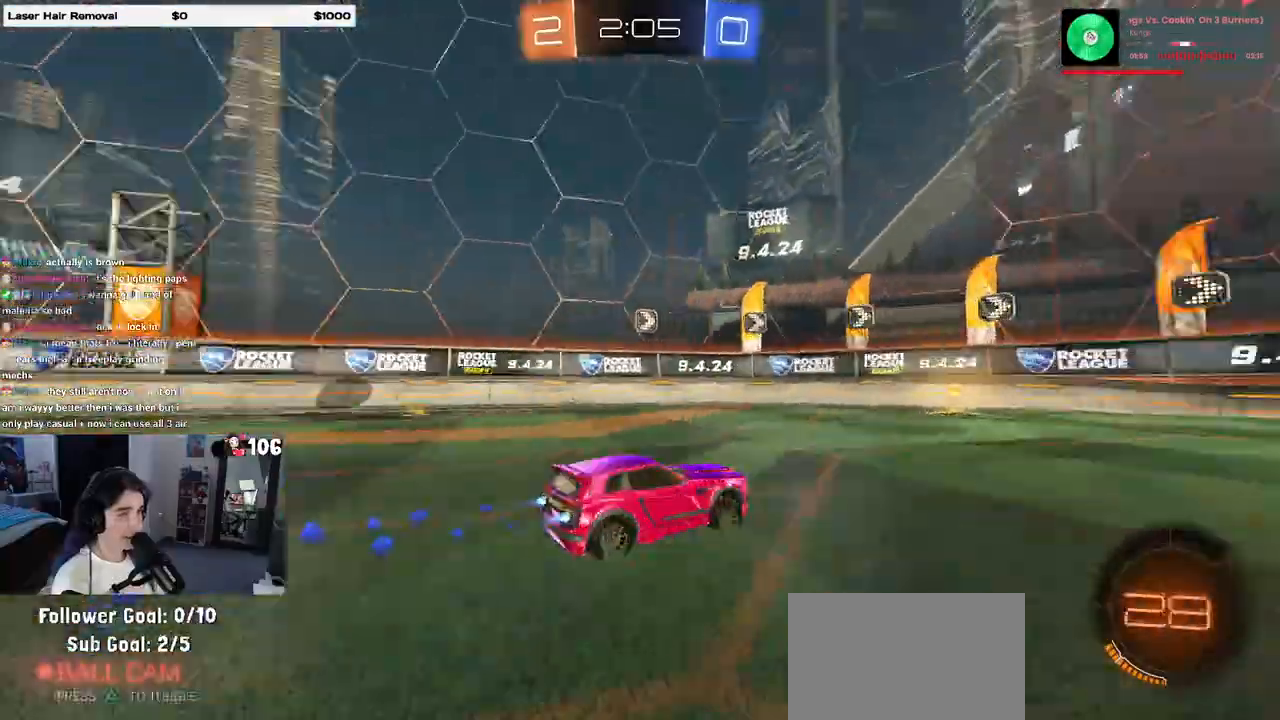
{"buttons": ["R2"], "left_stick": "center", "right_stick": "center", "events": [[83, "TRIANGLE", "up"], [100, "R1", "up"], [100, "left_stick", "left"], [333, "left_stick", "center"]]}
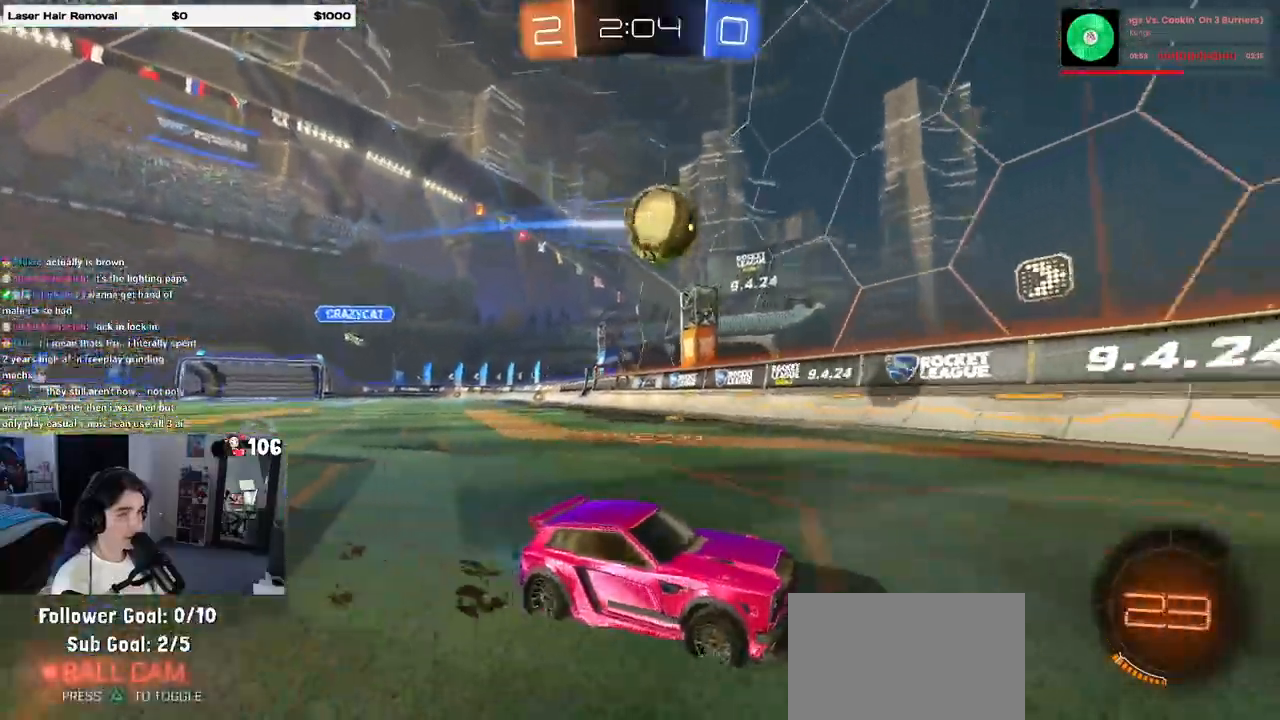
{"buttons": ["R2"], "left_stick": "right", "right_stick": "center", "events": [[117, "left_stick", "right"], [133, "R2", "up"], [217, "R2", "down"]]}
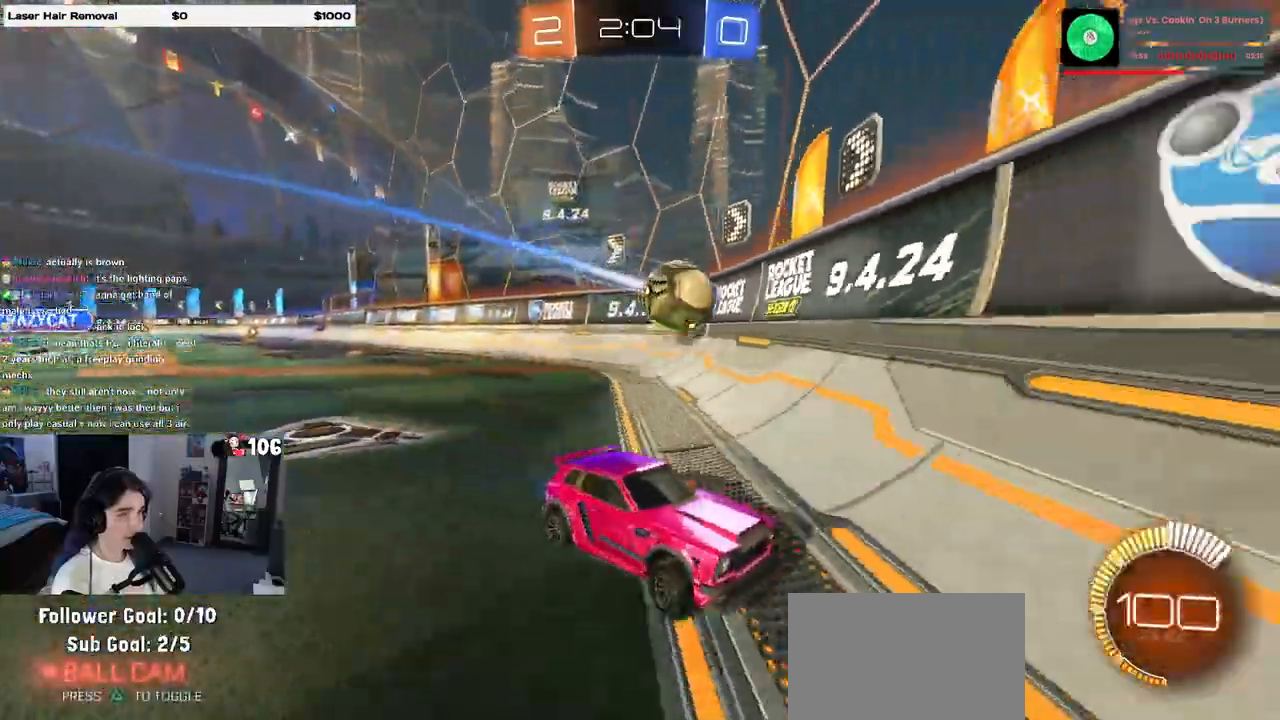
{"buttons": ["R2"], "left_stick": "center", "right_stick": "center", "events": [[500, "left_stick", "center"]]}
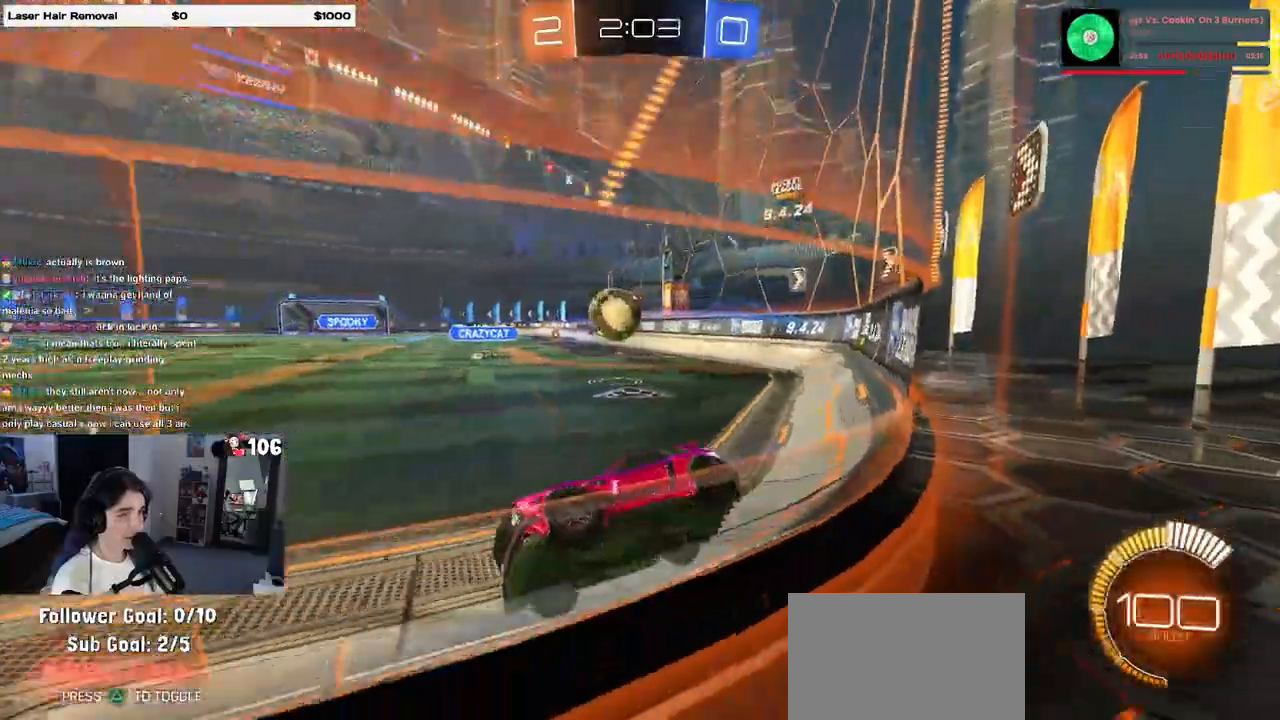
{"buttons": ["R2"], "left_stick": "center", "right_stick": "center", "events": [[300, "left_stick", "left"], [417, "left_stick", "center"]]}
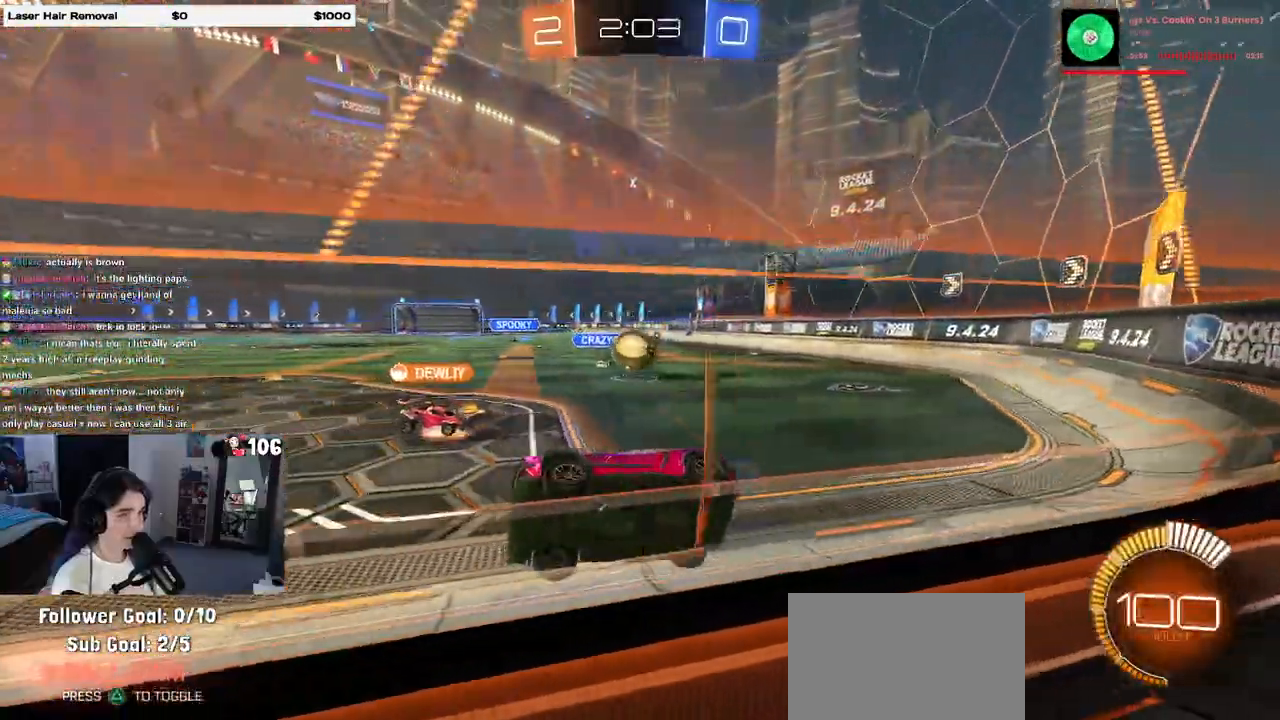
{"buttons": ["R1", "R2"], "left_stick": "center", "right_stick": "center", "events": [[83, "R2", "up"], [100, "L2", "down"], [133, "R2", "down"], [233, "L2", "up"], [300, "R1", "down"]]}
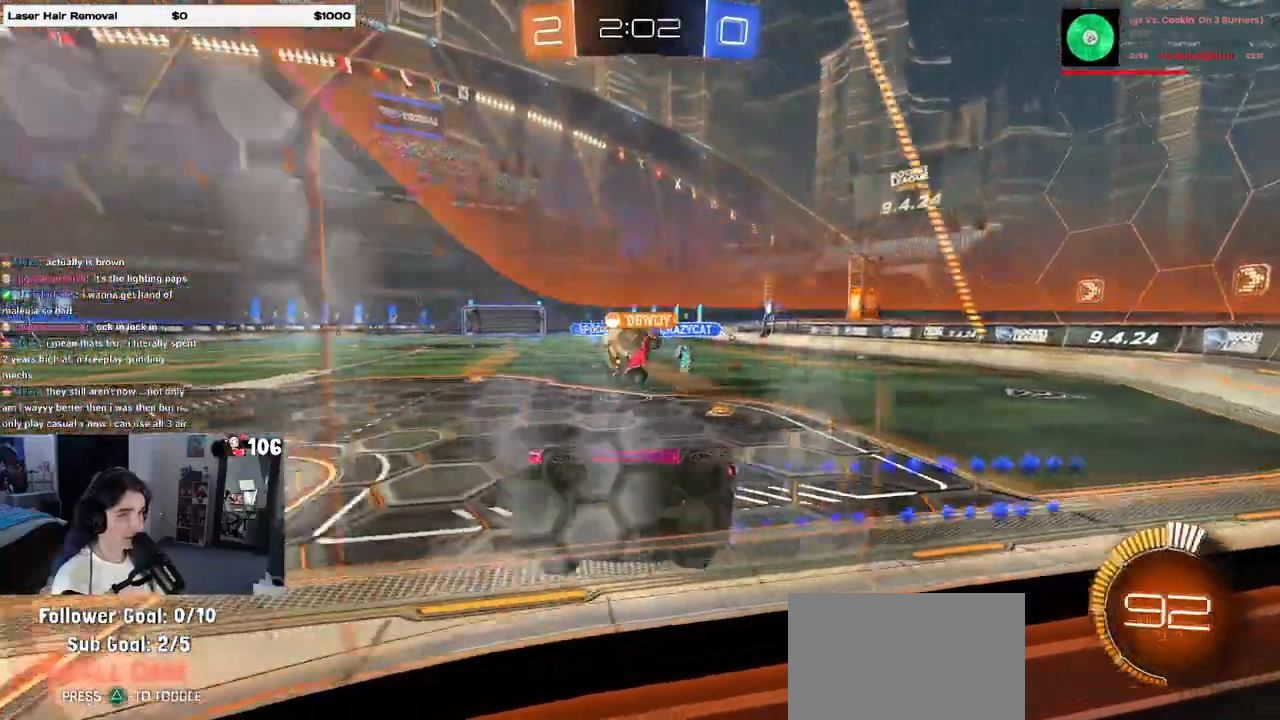
{"buttons": ["R1", "R2"], "left_stick": "center", "right_stick": "center", "events": [[283, "R1", "up"], [383, "CROSS", "down"], [383, "R1", "down"], [500, "CROSS", "up"]]}
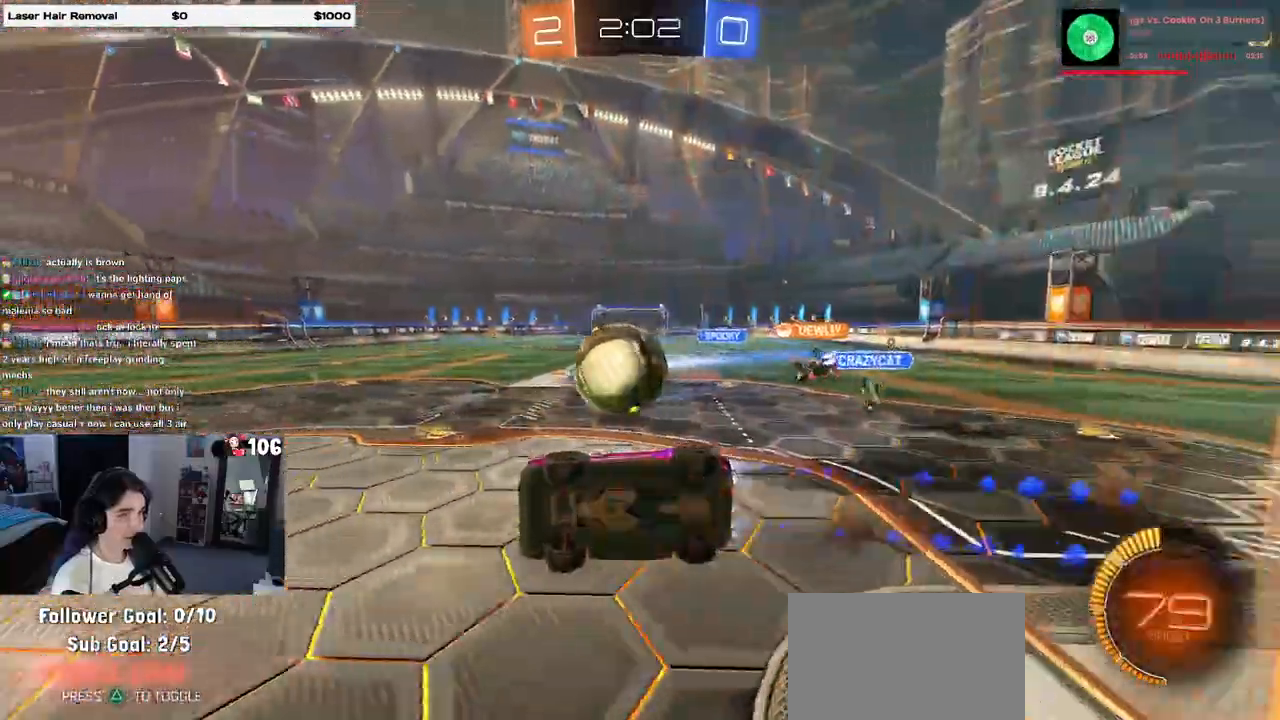
{"buttons": ["R2"], "left_stick": "right", "right_stick": "center", "events": [[33, "R1", "up"], [117, "R1", "down"], [117, "left_stick", "up-right"], [167, "CROSS", "down"], [267, "CROSS", "up"], [267, "R1", "up"], [350, "left_stick", "center"], [467, "left_stick", "right"]]}